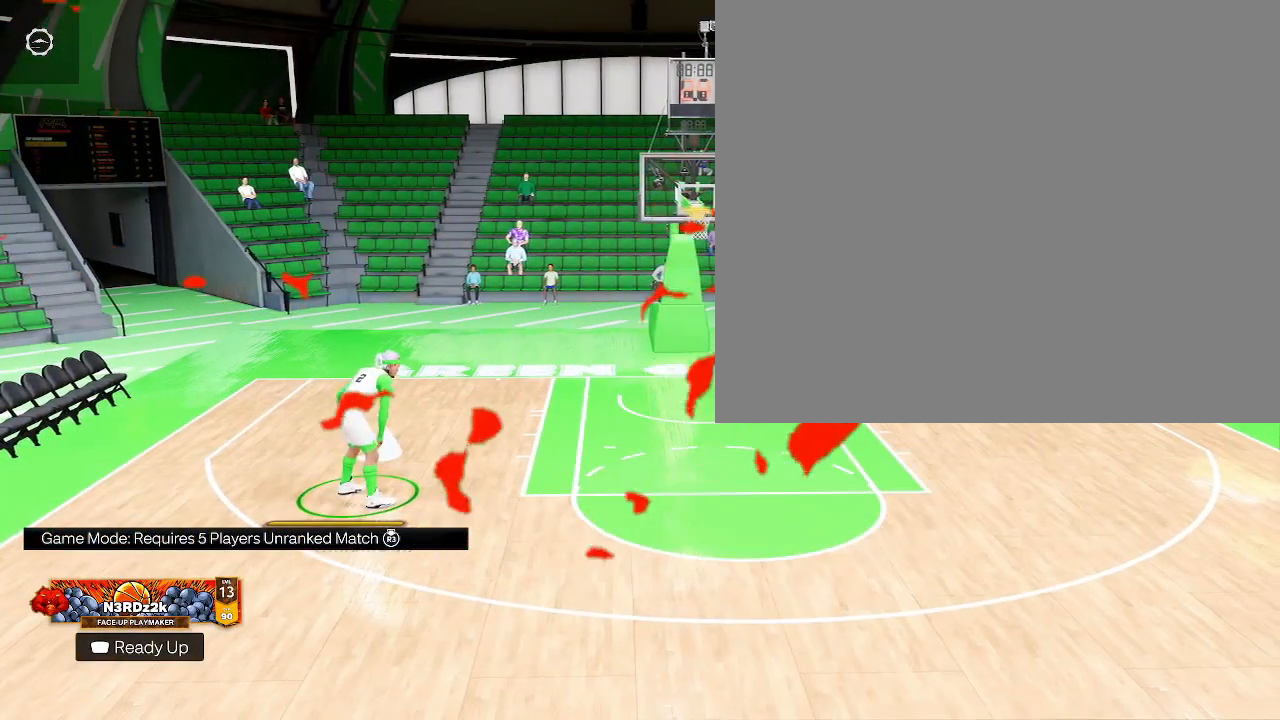
Gameplay with a controller (PlayStation layout); each line is a JSON object with the inputs held at the frame after it. "events" lists button and stick changes between this image and that frame as [ms after this image, input, new state], when the widget could be followed in between.
{"buttons": [], "left_stick": "center", "right_stick": "center", "events": []}
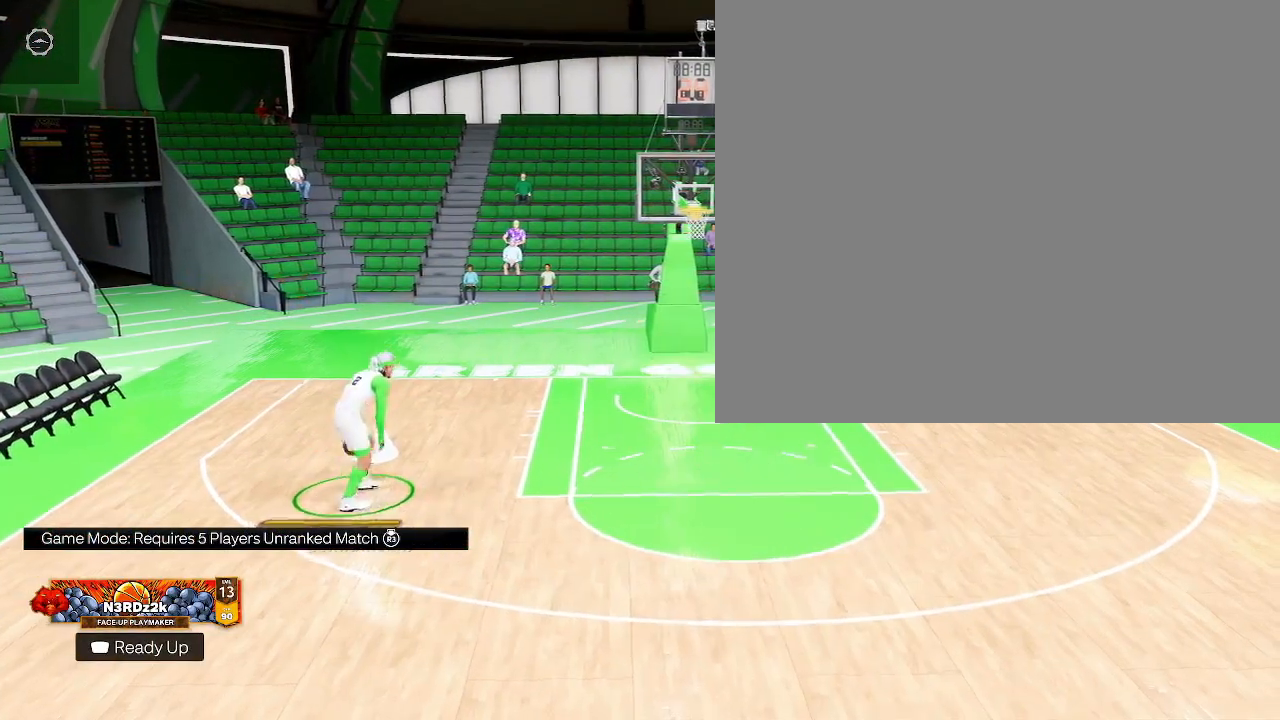
{"buttons": [], "left_stick": "center", "right_stick": "center", "events": []}
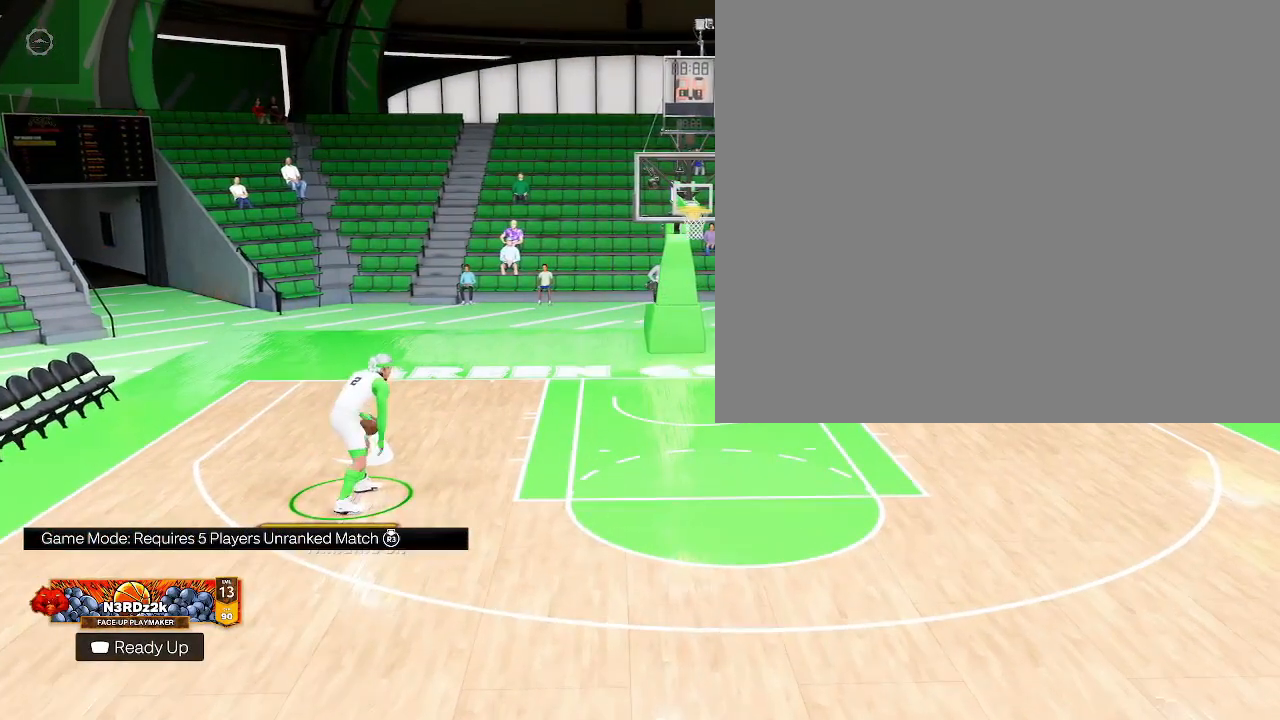
{"buttons": [], "left_stick": "center", "right_stick": "center", "events": []}
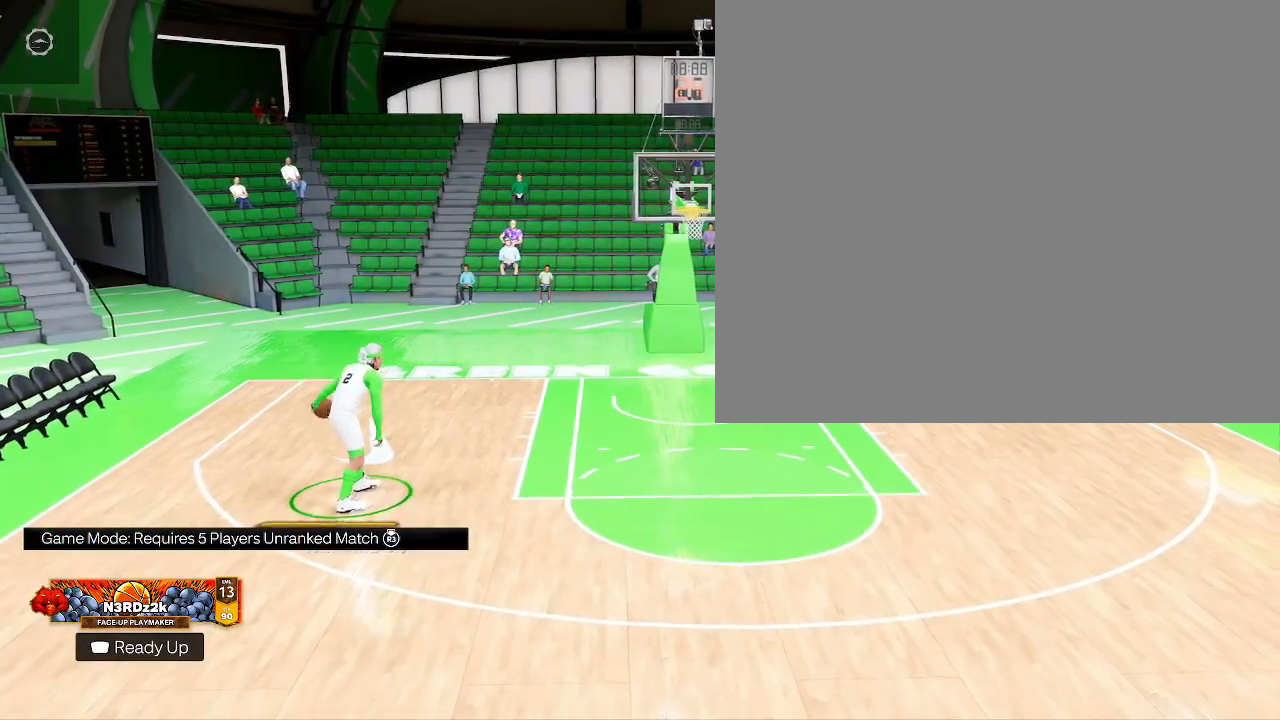
{"buttons": [], "left_stick": "center", "right_stick": "center", "events": []}
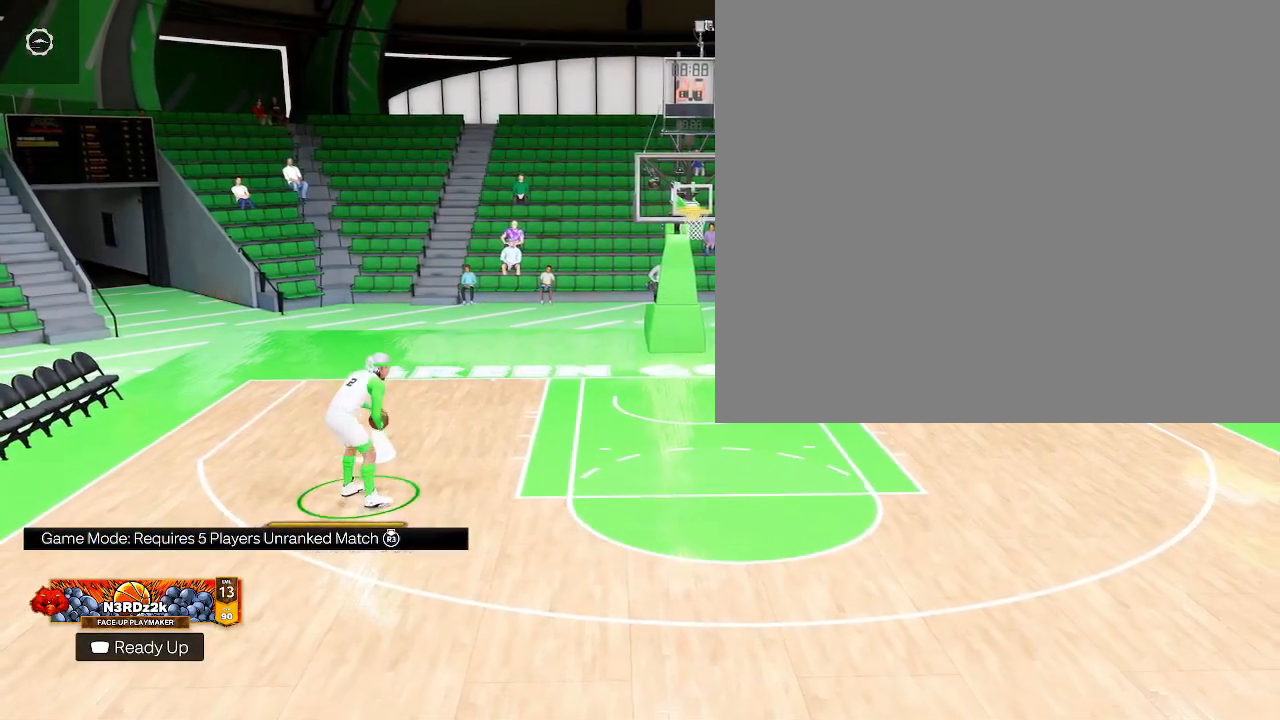
{"buttons": [], "left_stick": "center", "right_stick": "center", "events": []}
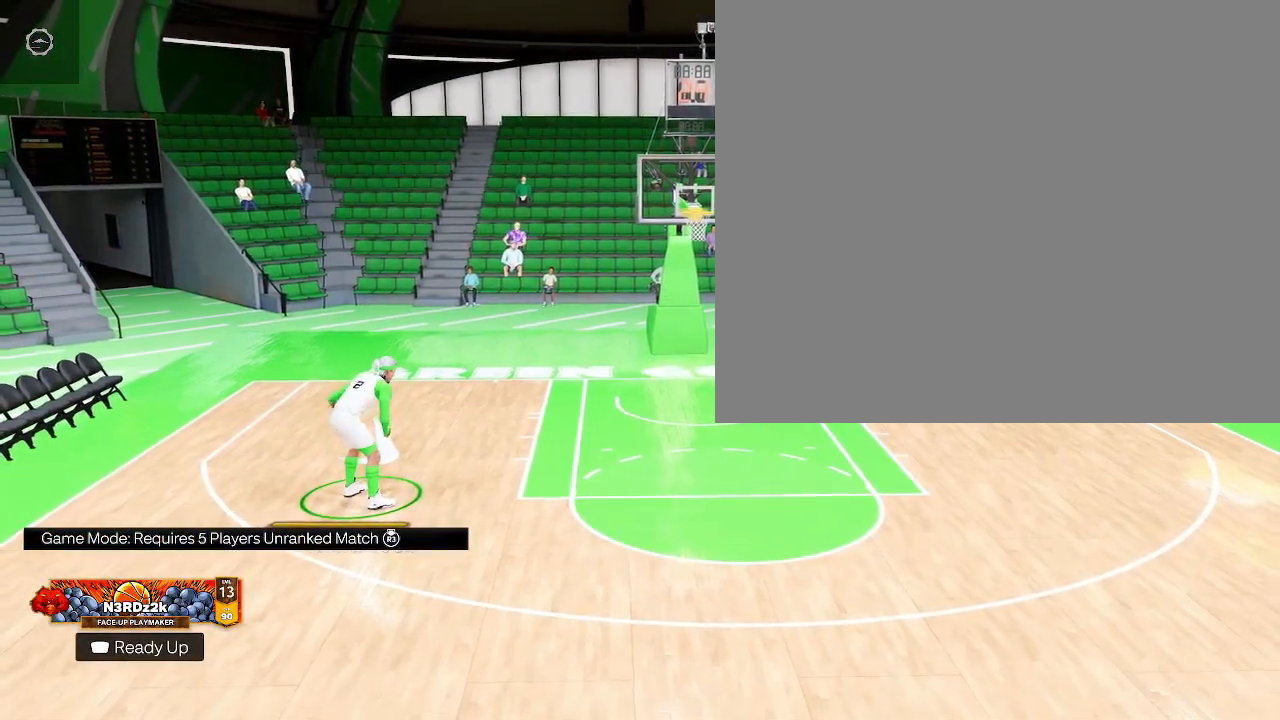
{"buttons": [], "left_stick": "center", "right_stick": "center", "events": []}
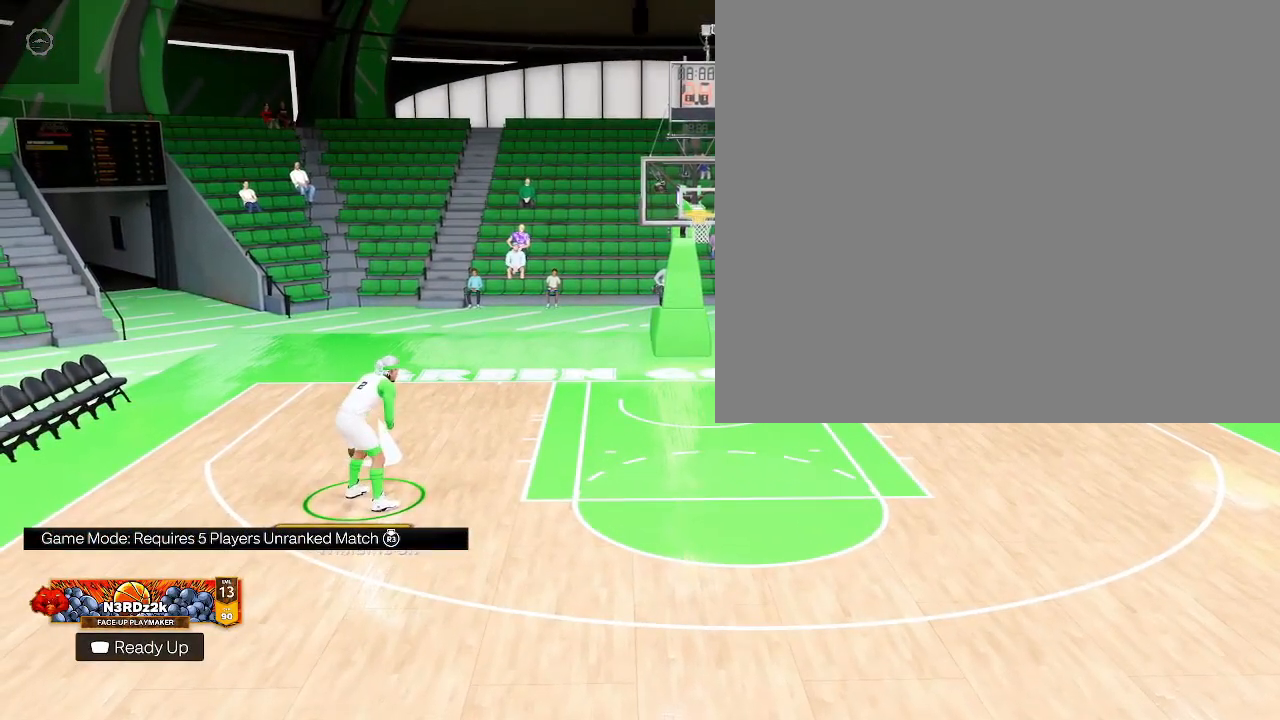
{"buttons": [], "left_stick": "down-right", "right_stick": "center", "events": [[167, "left_stick", "down-right"]]}
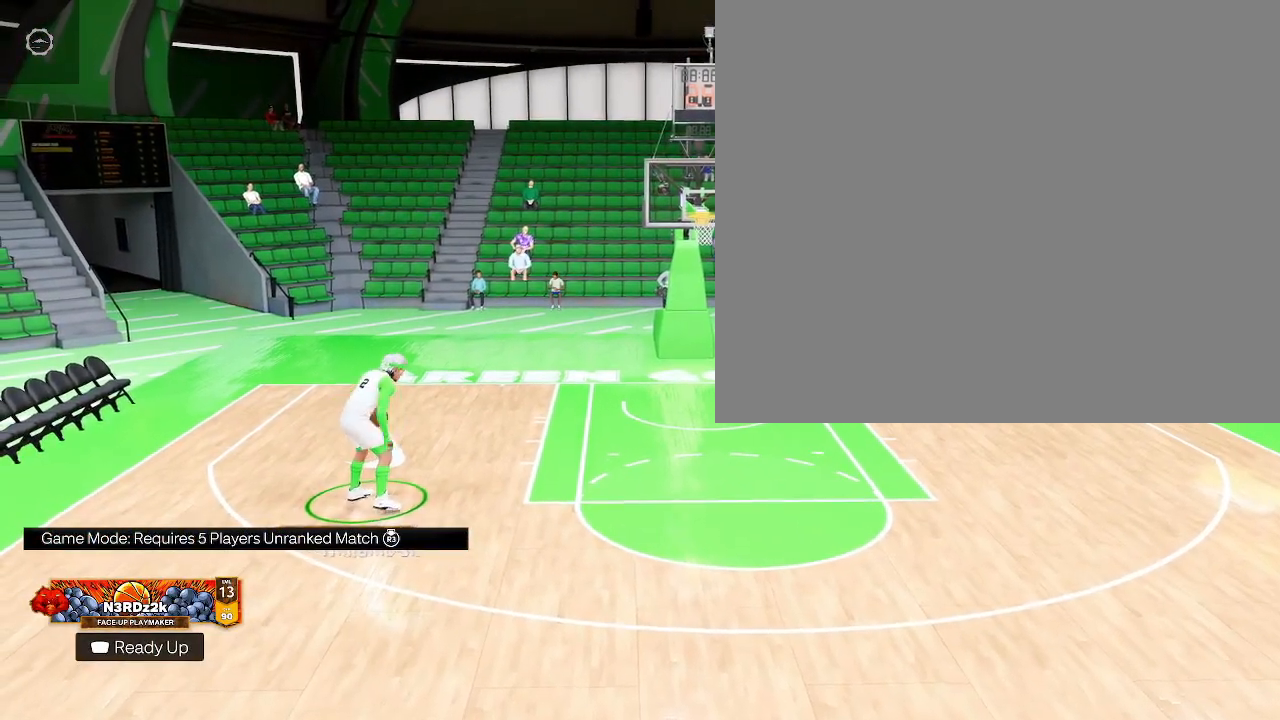
{"buttons": [], "left_stick": "down-right", "right_stick": "center", "events": []}
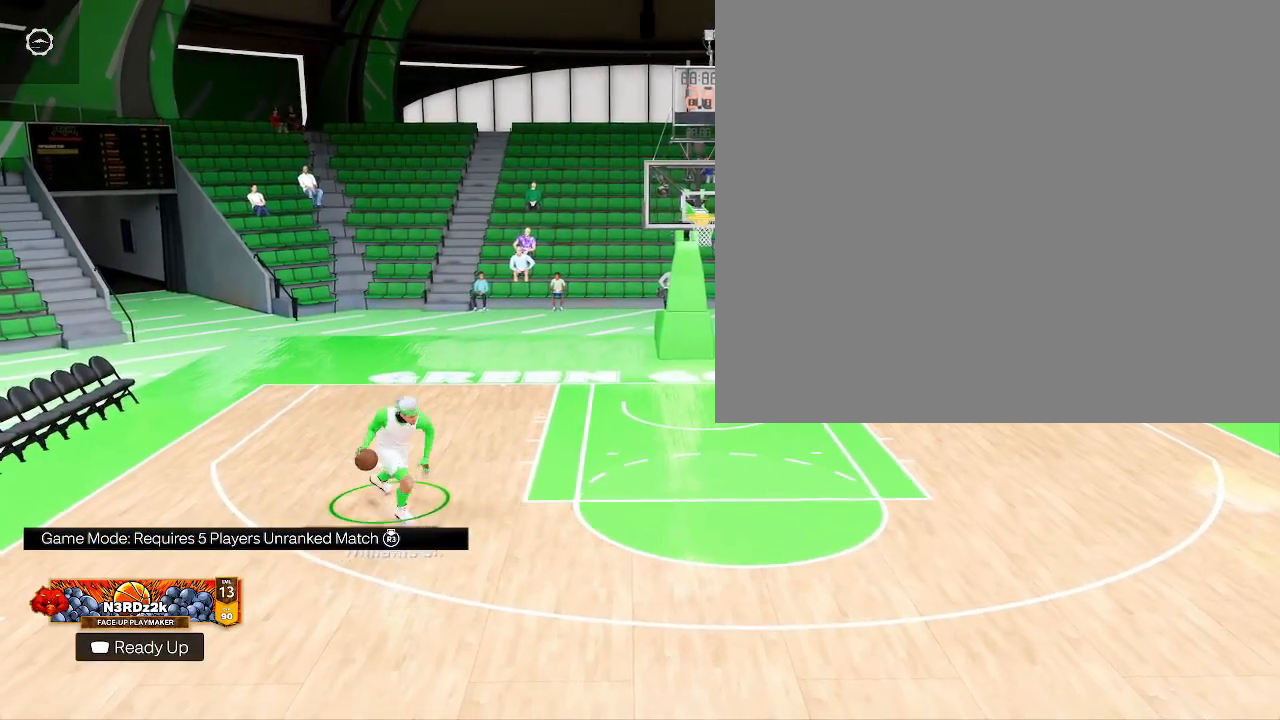
{"buttons": [], "left_stick": "down-right", "right_stick": "center", "events": []}
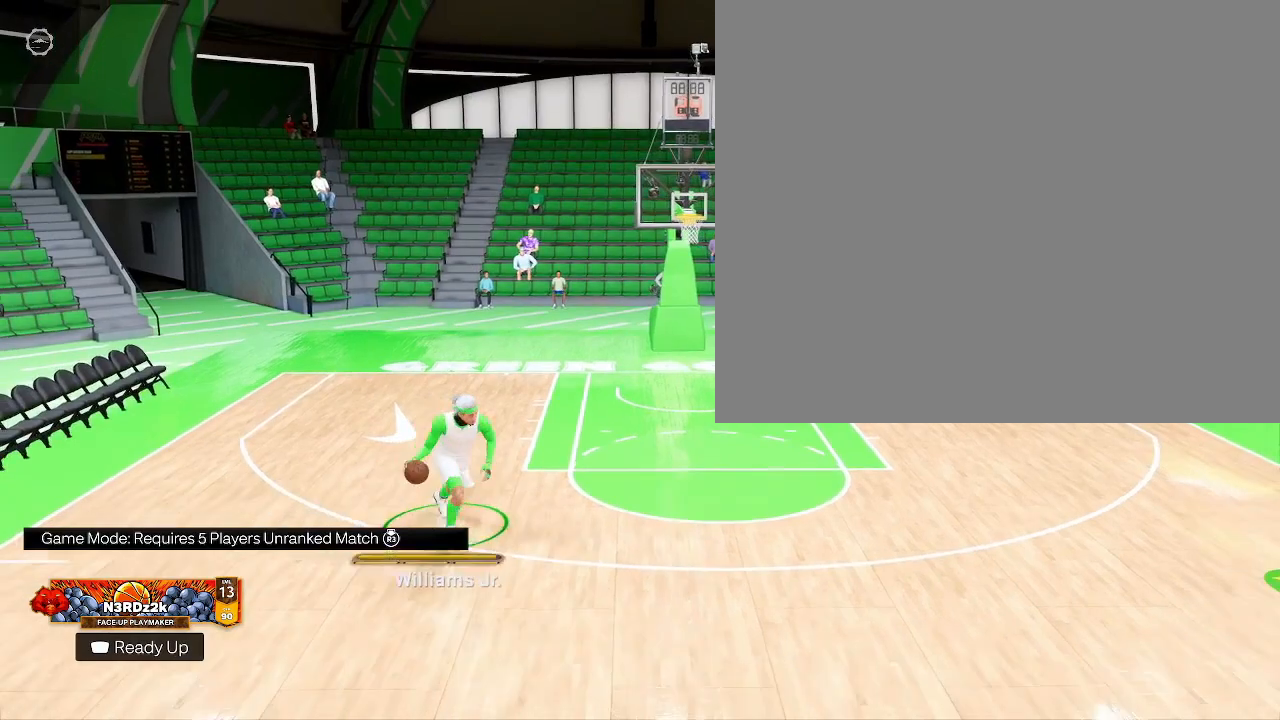
{"buttons": [], "left_stick": "center", "right_stick": "center", "events": [[433, "left_stick", "center"]]}
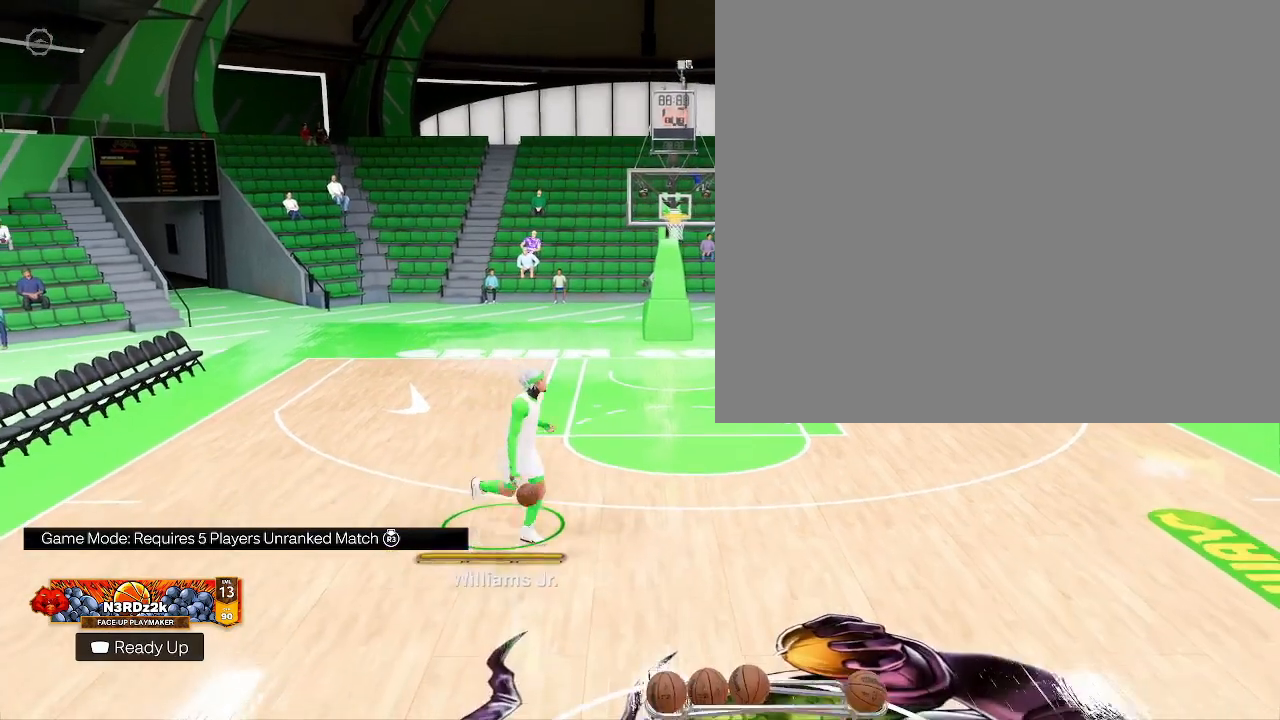
{"buttons": [], "left_stick": "center", "right_stick": "center", "events": []}
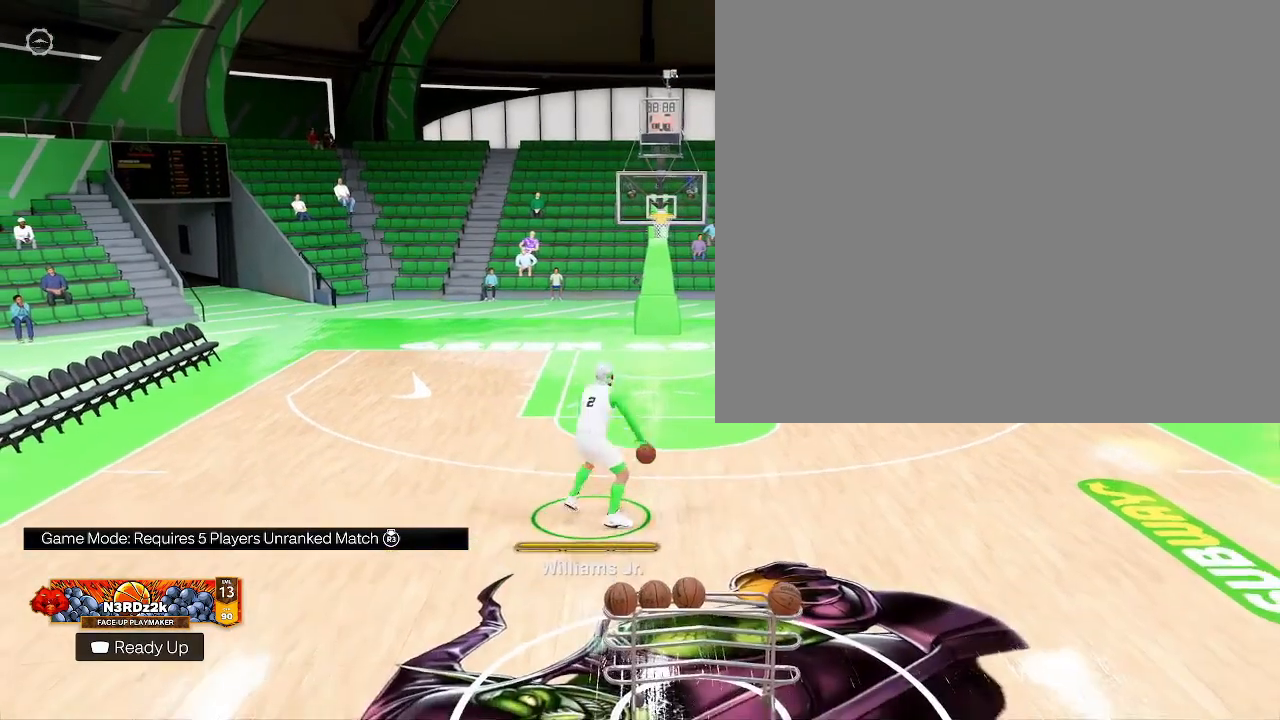
{"buttons": [], "left_stick": "center", "right_stick": "center", "events": []}
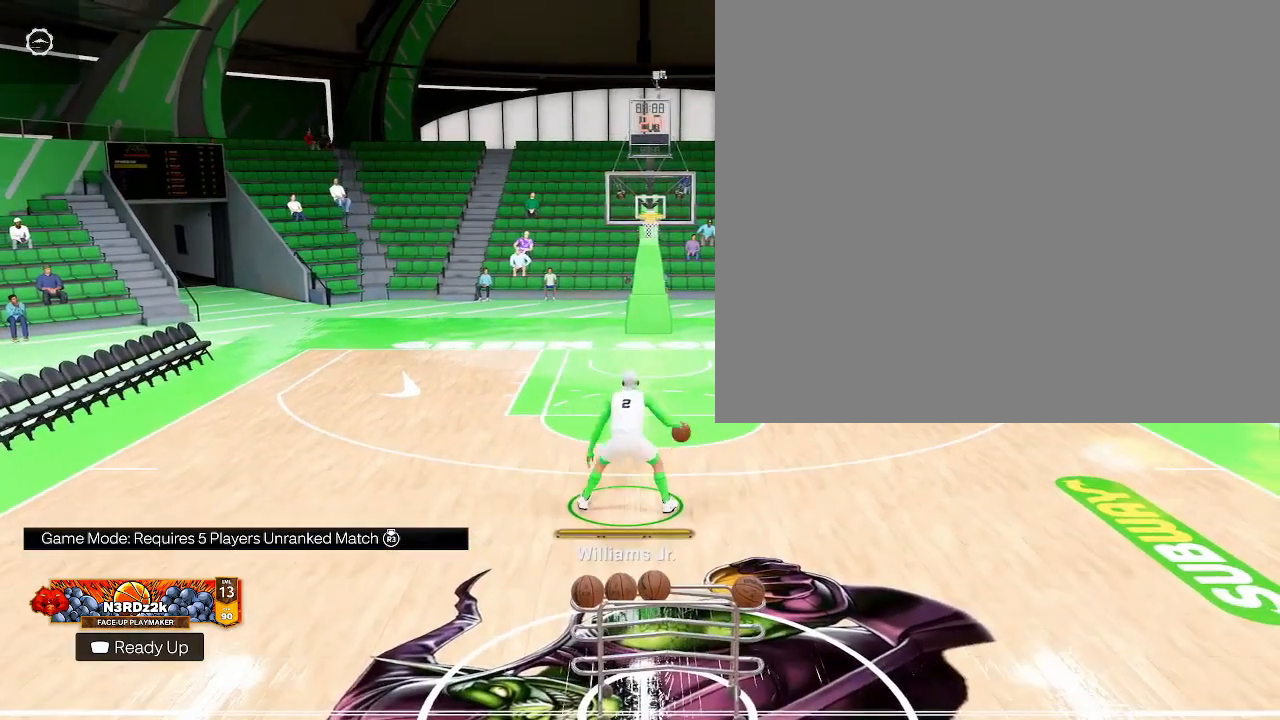
{"buttons": [], "left_stick": "center", "right_stick": "center", "events": []}
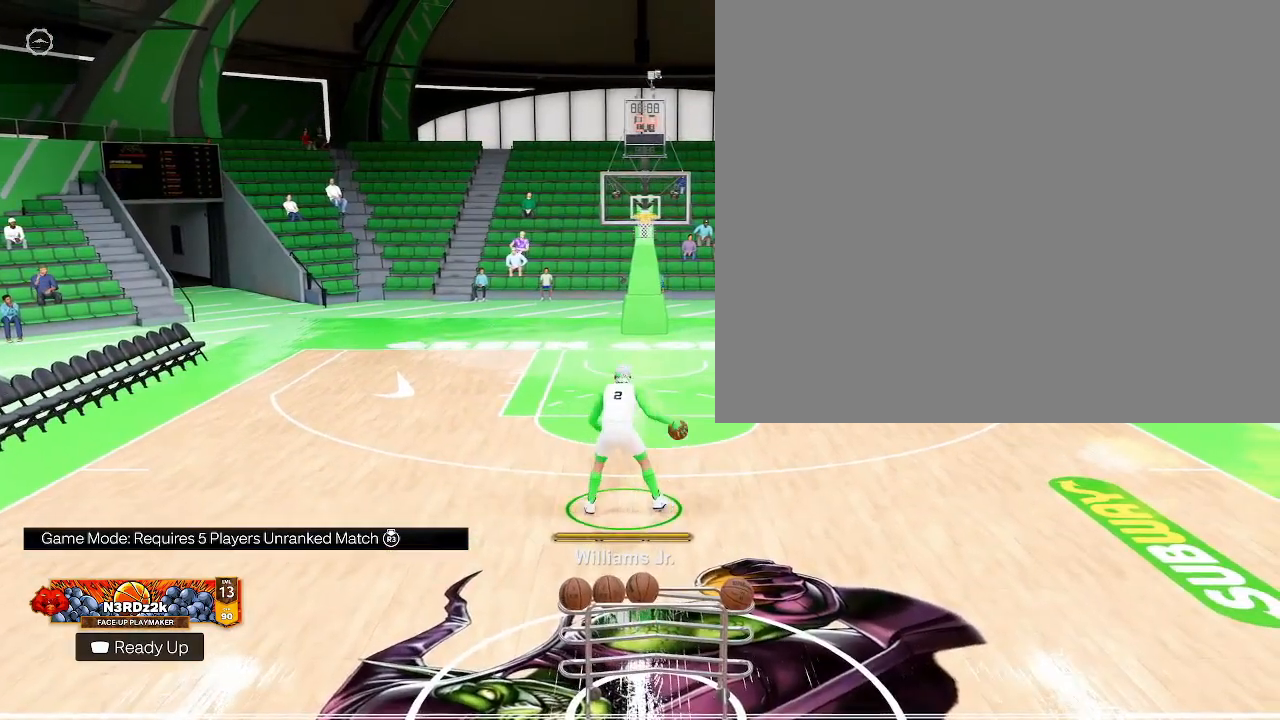
{"buttons": [], "left_stick": "down-right", "right_stick": "center", "events": [[133, "left_stick", "down-right"]]}
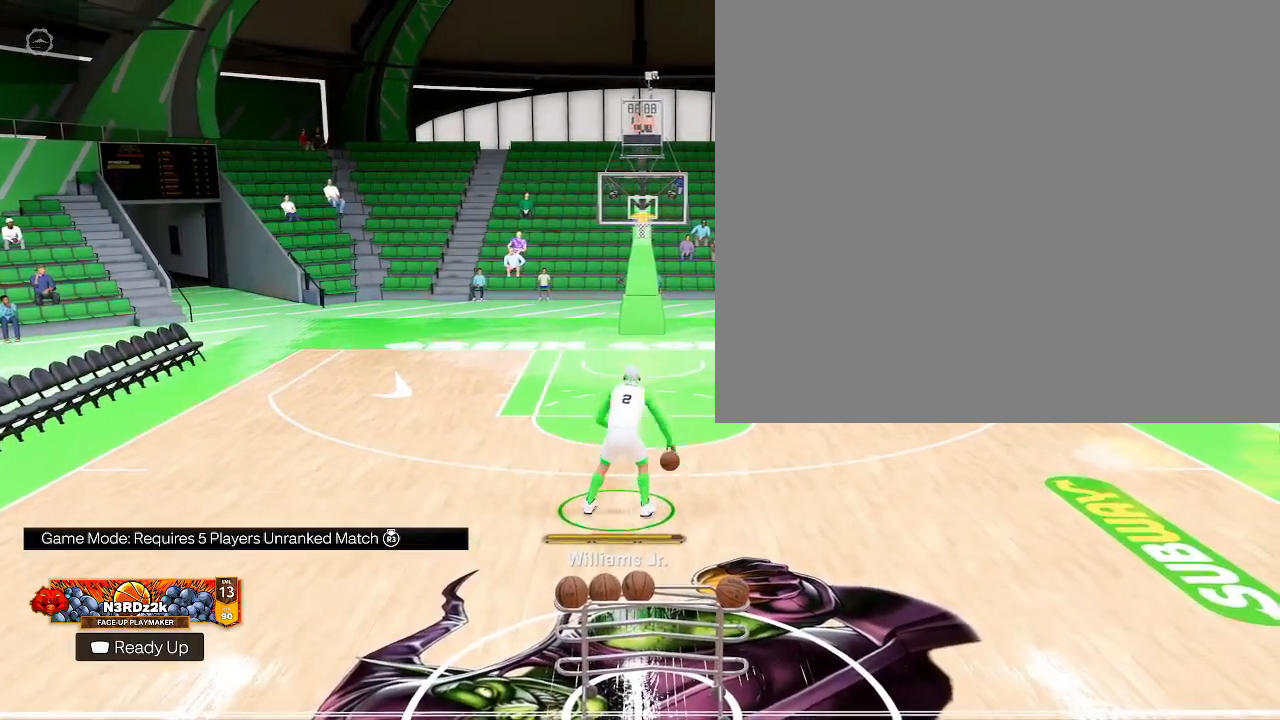
{"buttons": [], "left_stick": "center", "right_stick": "center", "events": [[167, "left_stick", "down"], [467, "left_stick", "center"]]}
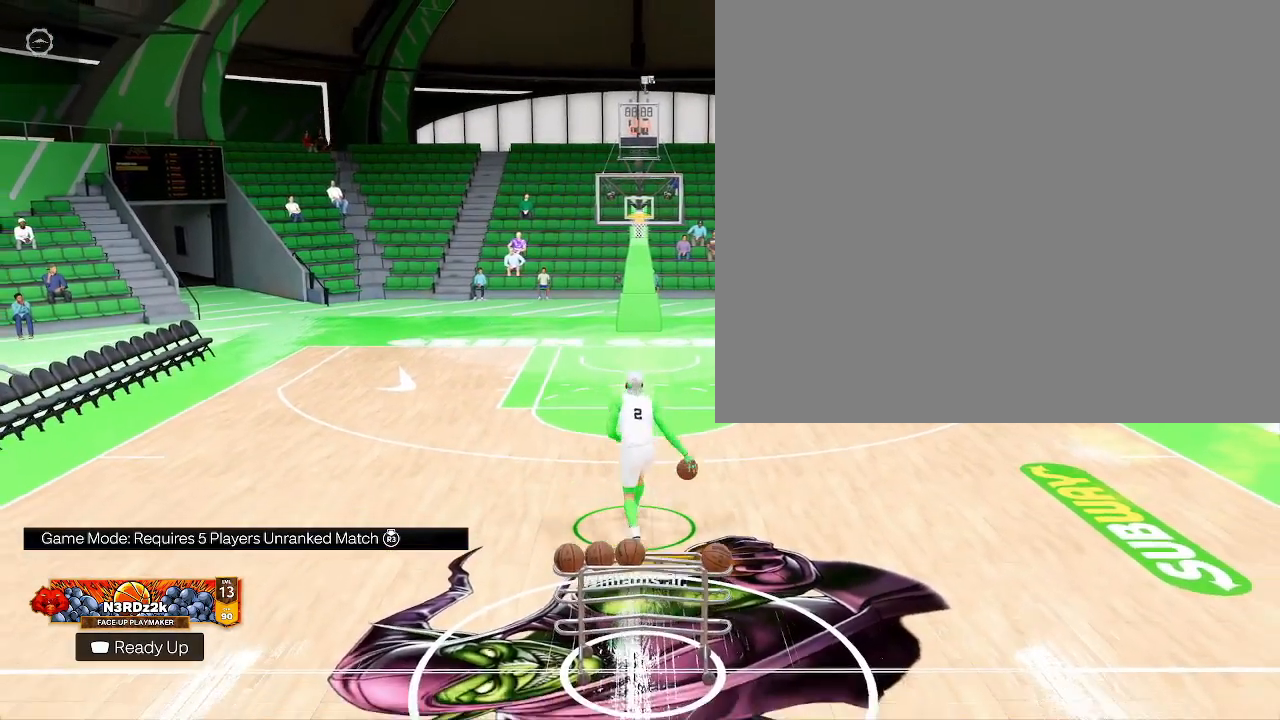
{"buttons": [], "left_stick": "center", "right_stick": "right", "events": [[300, "right_stick", "right"]]}
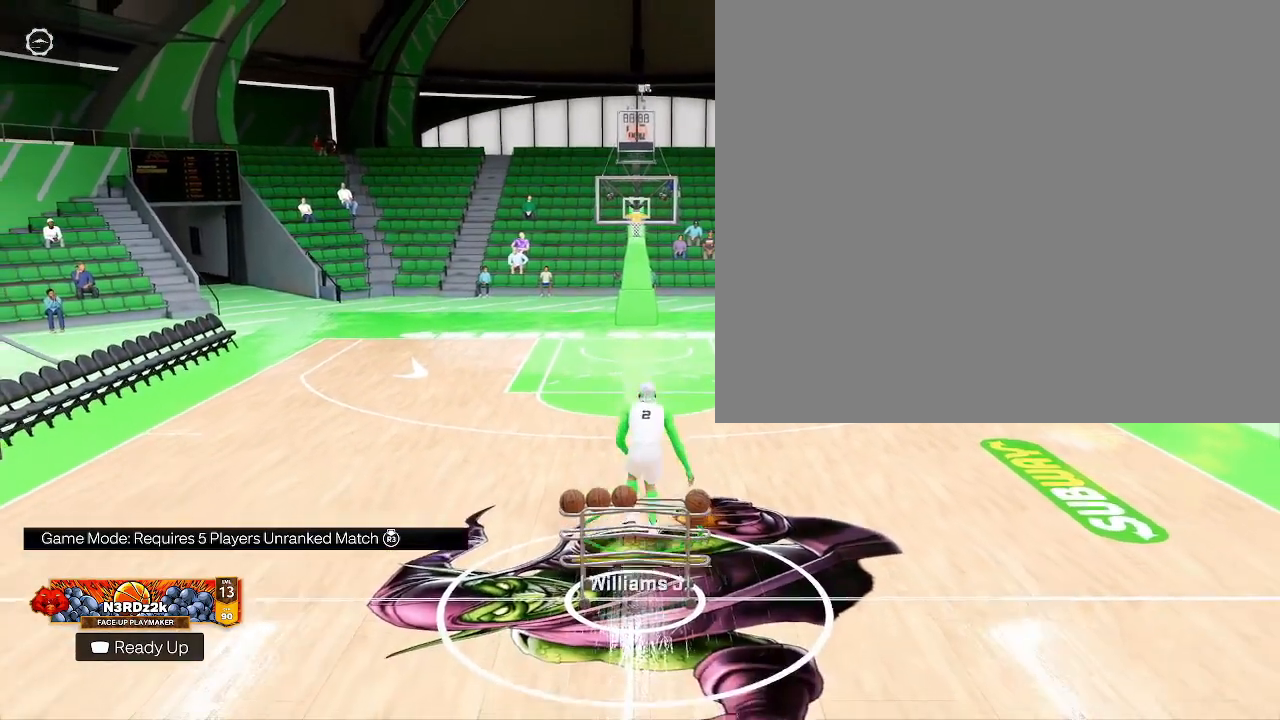
{"buttons": [], "left_stick": "center", "right_stick": "center", "events": [[33, "right_stick", "center"]]}
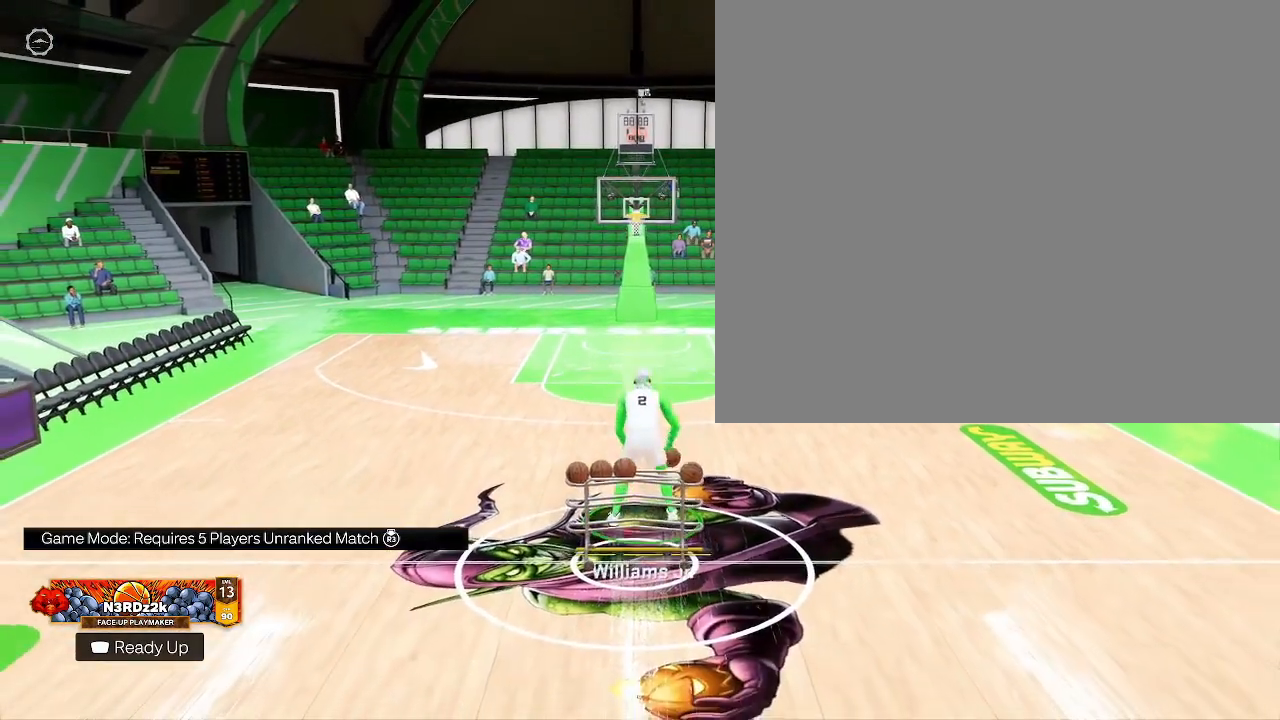
{"buttons": [], "left_stick": "up-right", "right_stick": "center", "events": [[367, "left_stick", "up-right"]]}
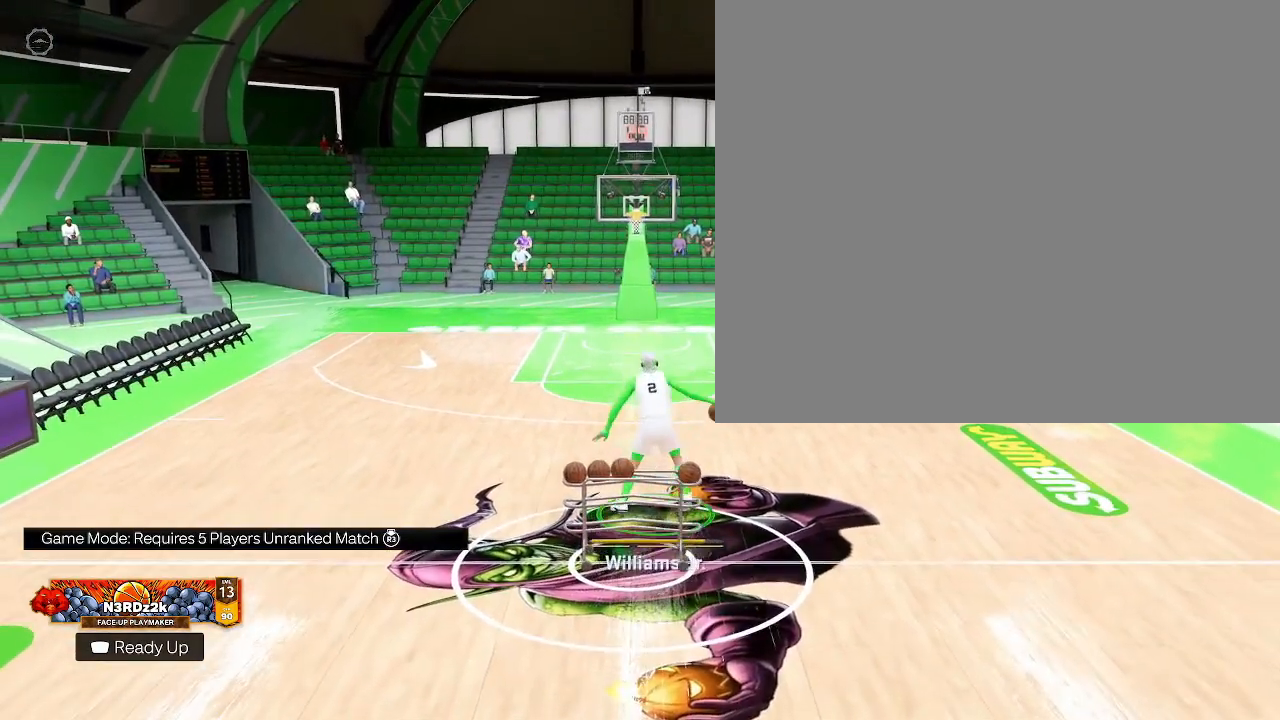
{"buttons": ["R2"], "left_stick": "up-right", "right_stick": "center", "events": [[67, "R2", "down"]]}
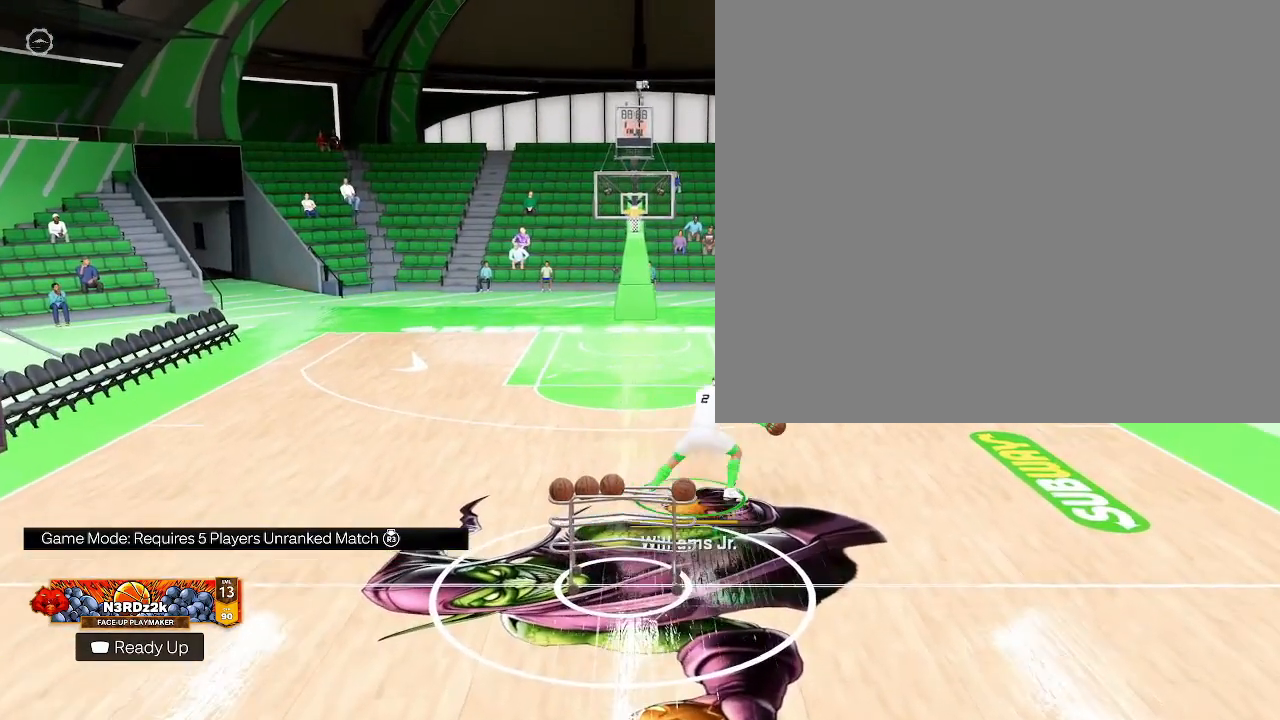
{"buttons": ["R2"], "left_stick": "center", "right_stick": "up", "events": [[200, "left_stick", "center"], [400, "right_stick", "up"]]}
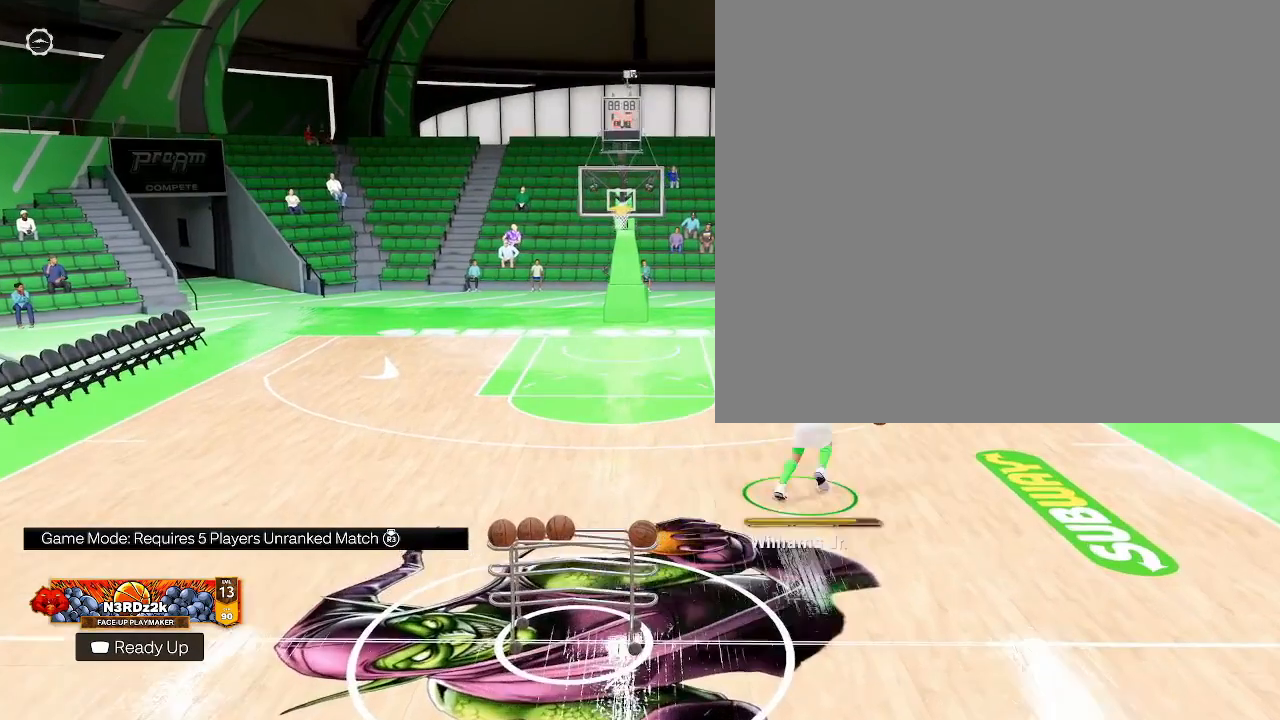
{"buttons": [], "left_stick": "center", "right_stick": "center", "events": [[100, "right_stick", "center"], [133, "R2", "up"]]}
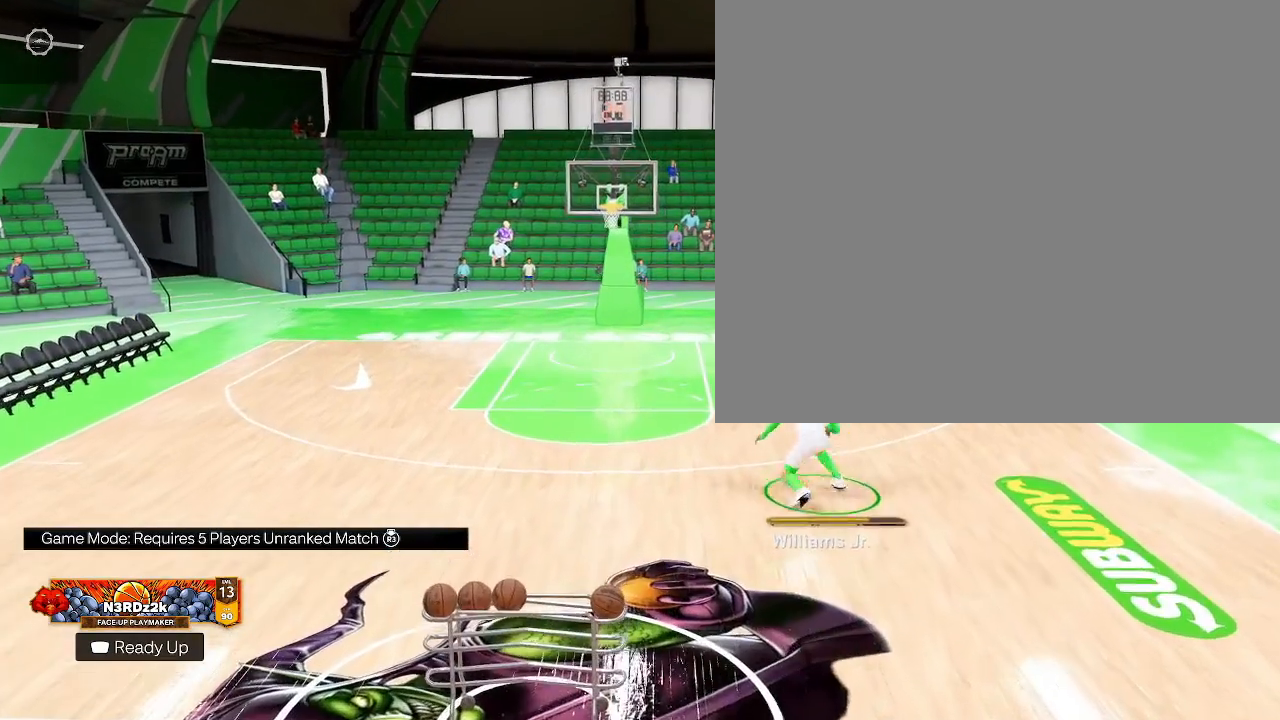
{"buttons": [], "left_stick": "center", "right_stick": "center", "events": []}
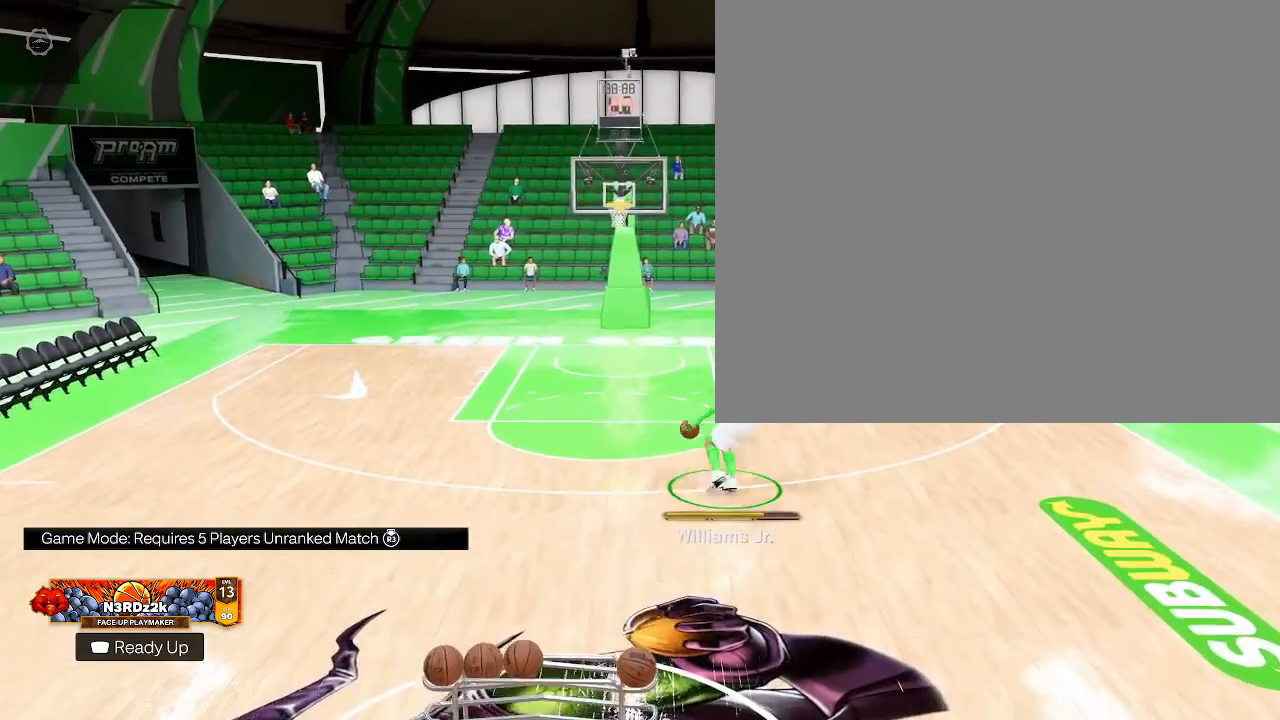
{"buttons": [], "left_stick": "center", "right_stick": "center", "events": []}
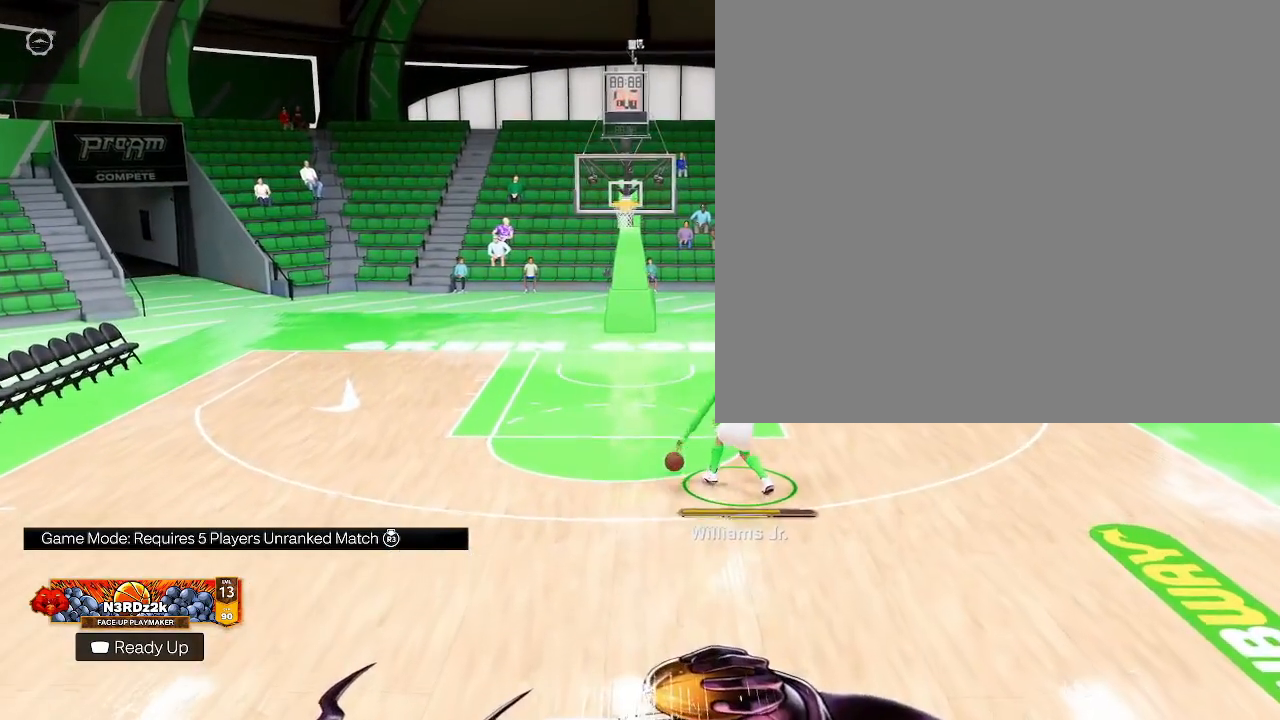
{"buttons": [], "left_stick": "center", "right_stick": "center", "events": []}
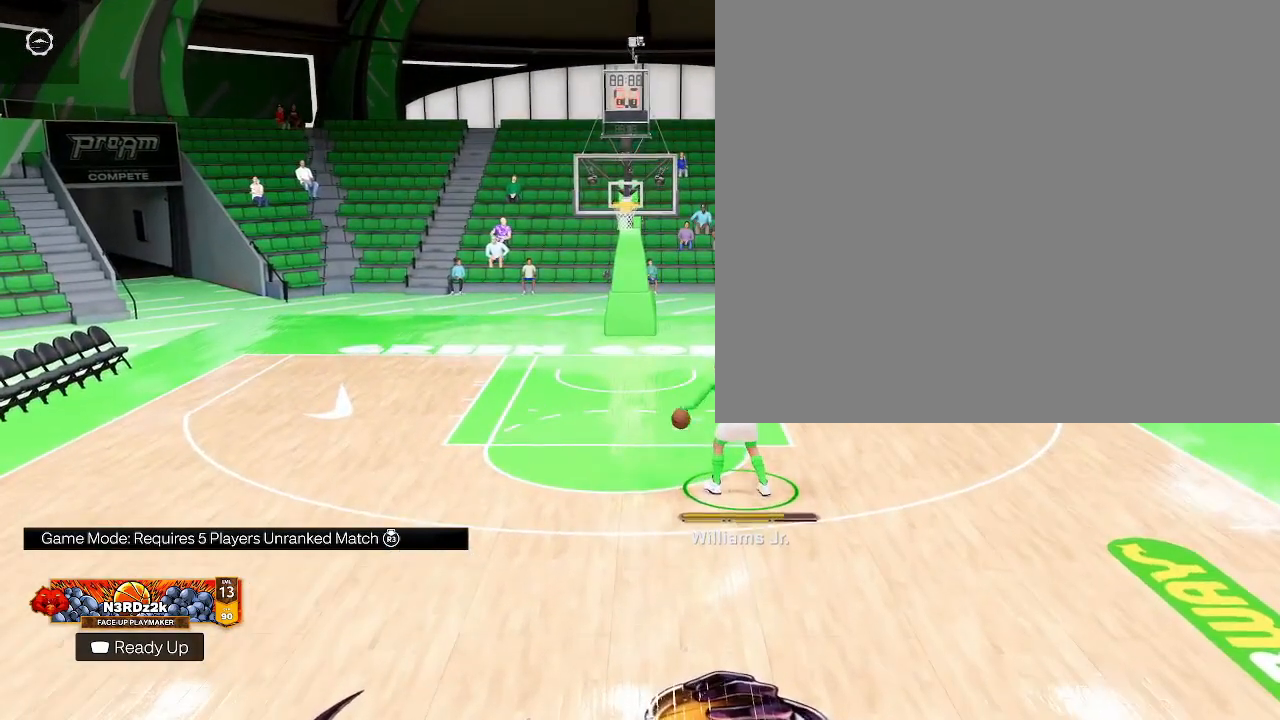
{"buttons": [], "left_stick": "center", "right_stick": "center", "events": []}
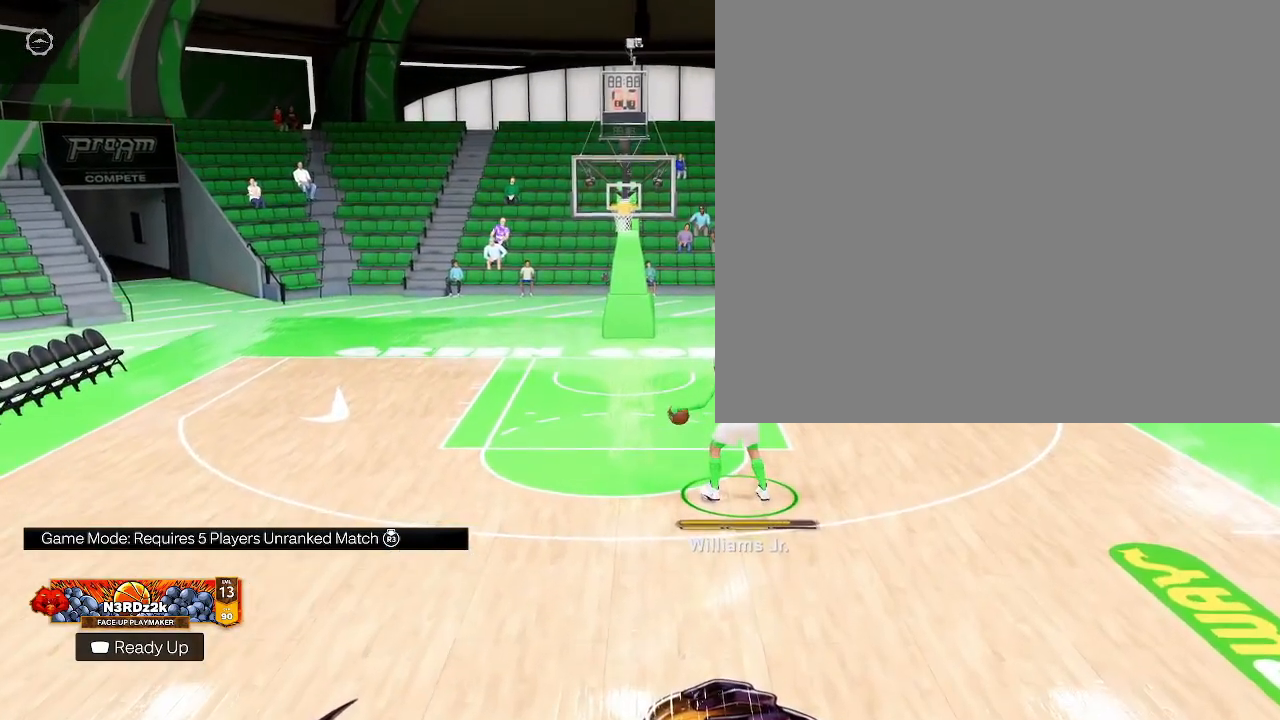
{"buttons": [], "left_stick": "center", "right_stick": "center", "events": []}